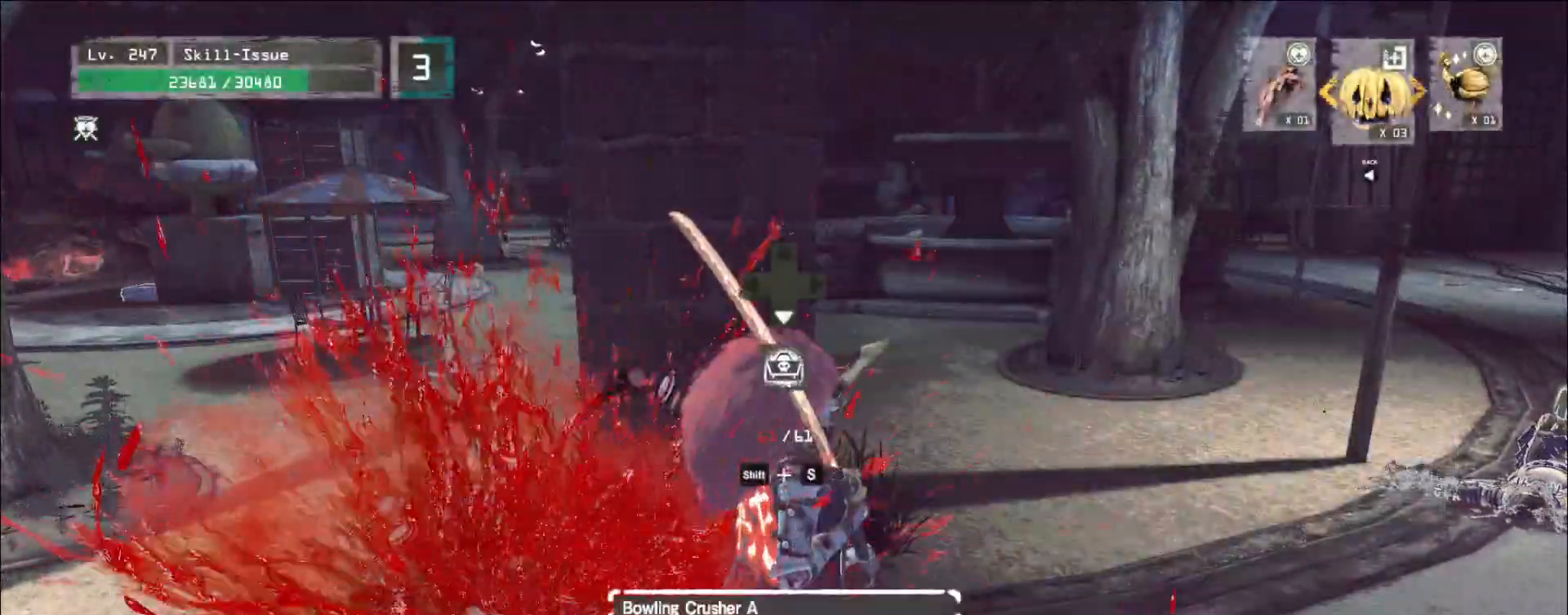
Gameplay with keyboard and mouse; each line is a JSON object with the keys and mouse buttons held at the frame after it. "events" lists presses ("down") and releases ("up") of "1", "2", "3", "4", "5", "a", "alt", "b", "c", "ctrl", "d", "e", "f", "g", "q", "r", "s", "shift", "space", "t", "tab", "v", "w", "x", "z", "mouse_left", "mouse_right", "mouse_mb4" and "mouse_mb5" between this image and that frame as [ms after this image, input, new state], when the widget could be followed in between. "mouse_left", "mouse_right", "mouse_mb4", "mouse_mb5" = the "left", "right", "mb4", "mb5" buttons of the "mouse" list. No other keys are recorded. Not read: mouse_move mouse_wheel.
{"keys": [], "mouse": [], "events": []}
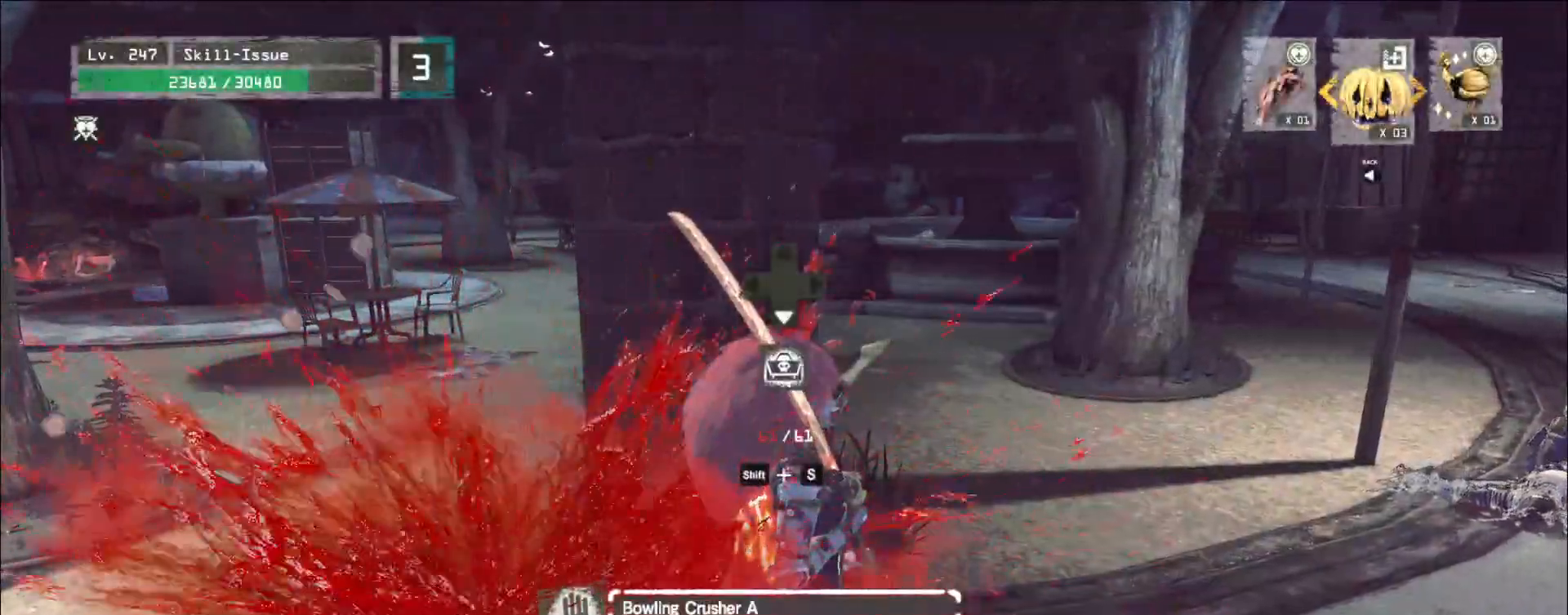
{"keys": ["w"], "mouse": []}
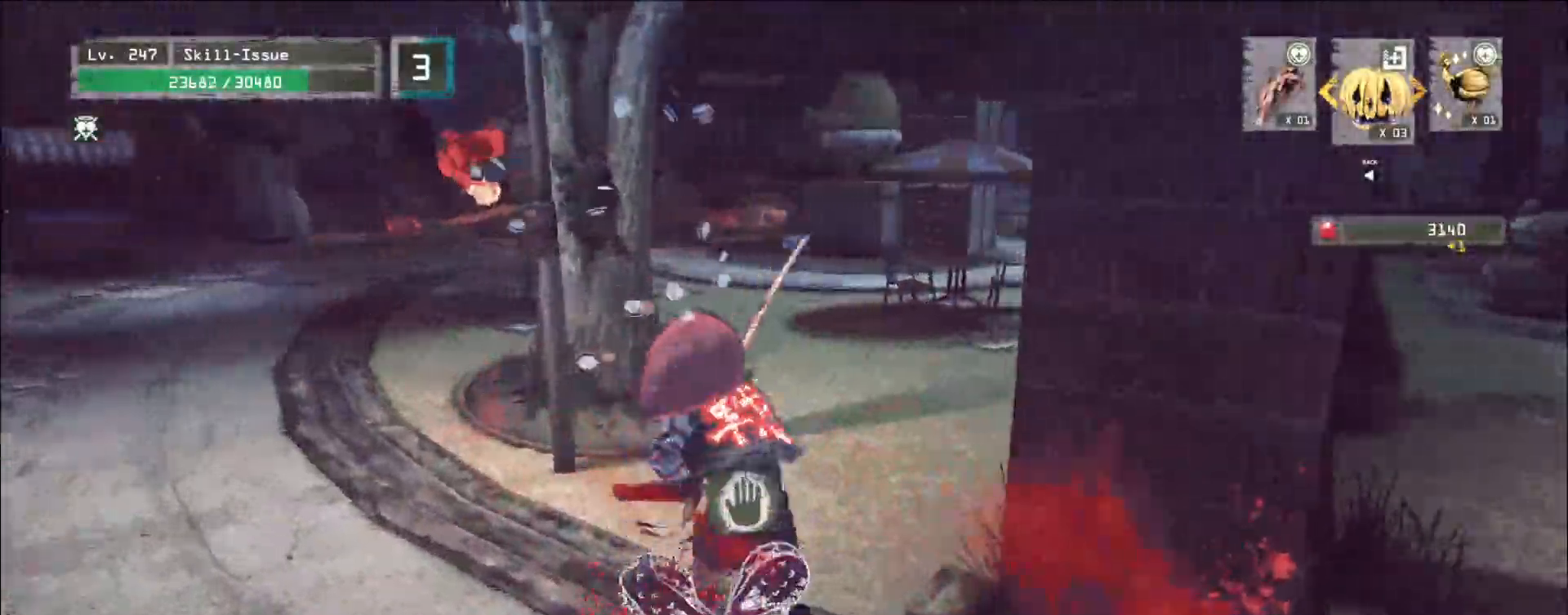
{"keys": ["w"], "mouse": [], "events": [[367, "4", "down"], [433, "4", "up"]]}
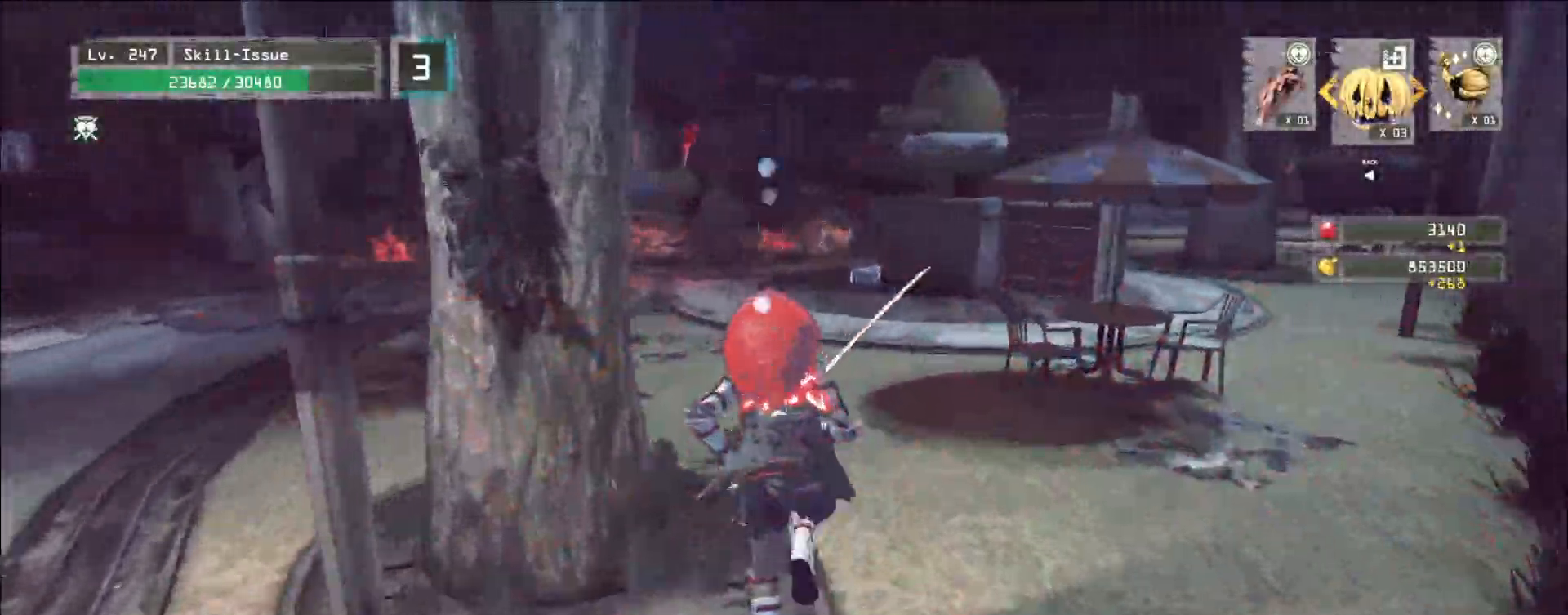
{"keys": ["1", "w"], "mouse": [], "events": [[350, "1", "down"], [433, "1", "up"], [483, "1", "down"]]}
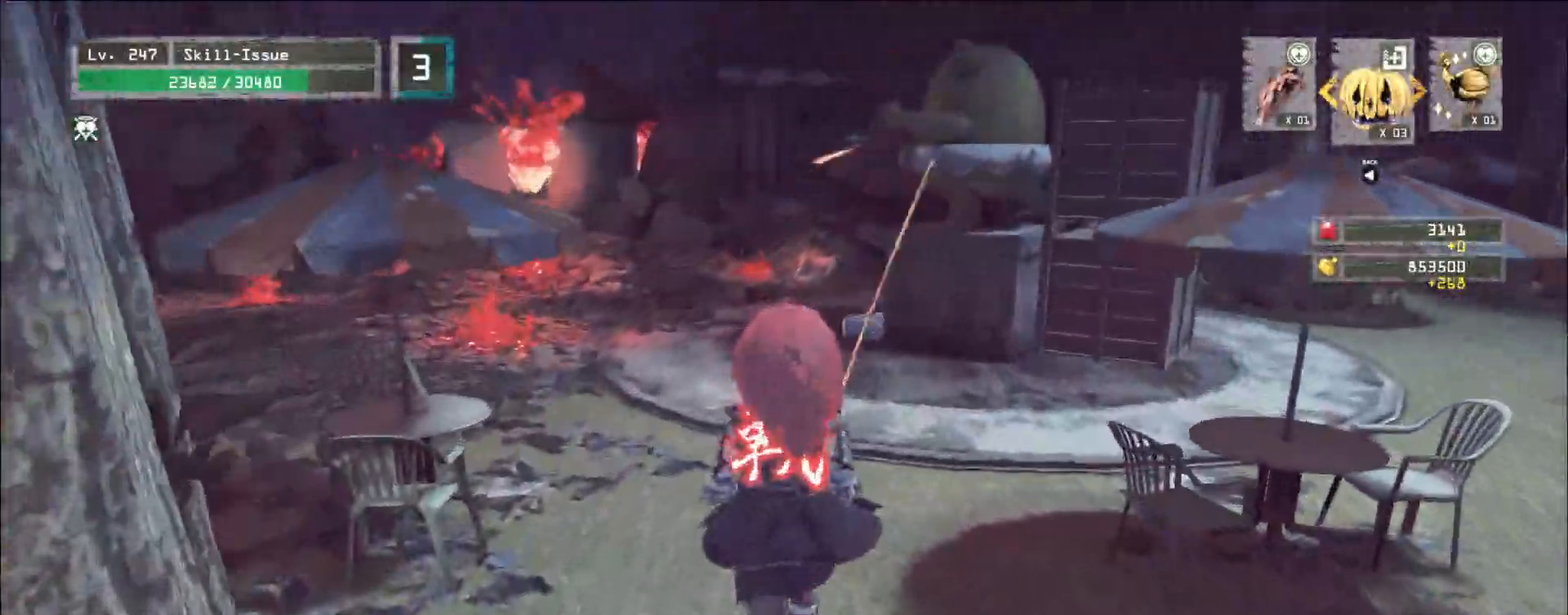
{"keys": ["w"], "mouse": [], "events": [[50, "1", "up"], [117, "1", "down"], [200, "1", "up"], [300, "ctrl", "down"], [383, "ctrl", "up"]]}
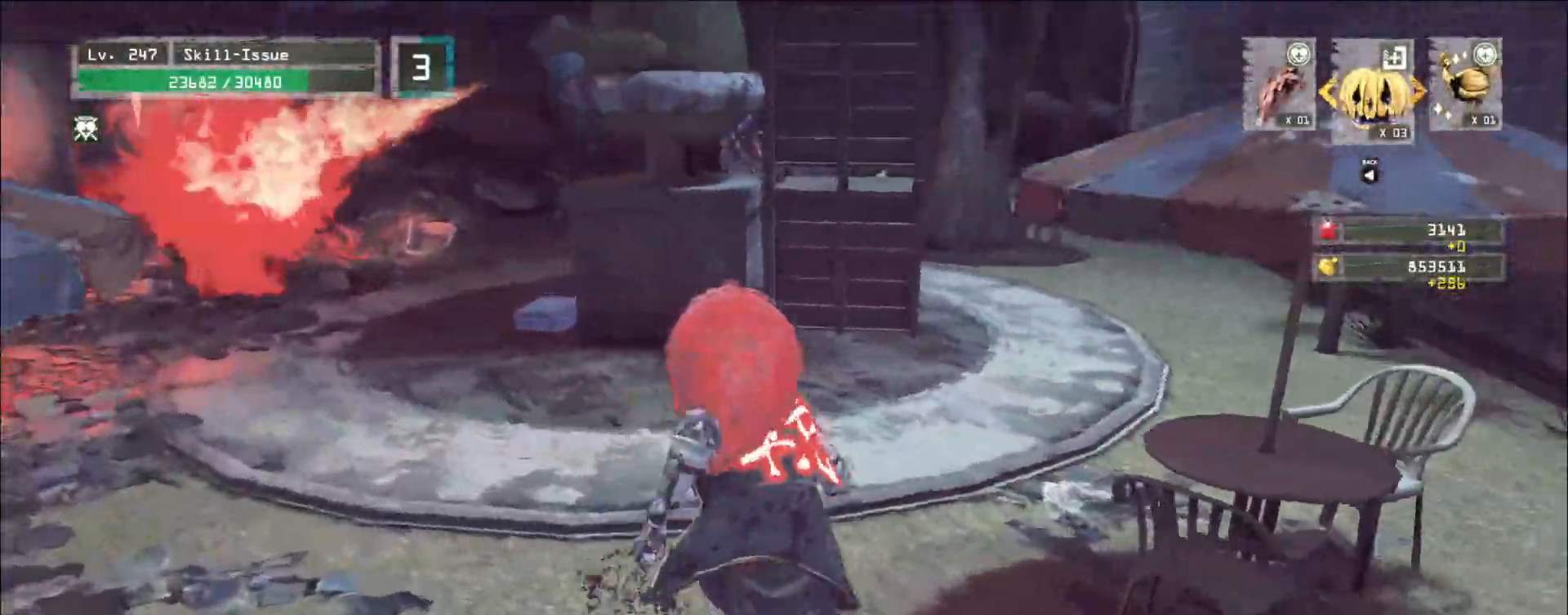
{"keys": ["w"], "mouse": [], "events": []}
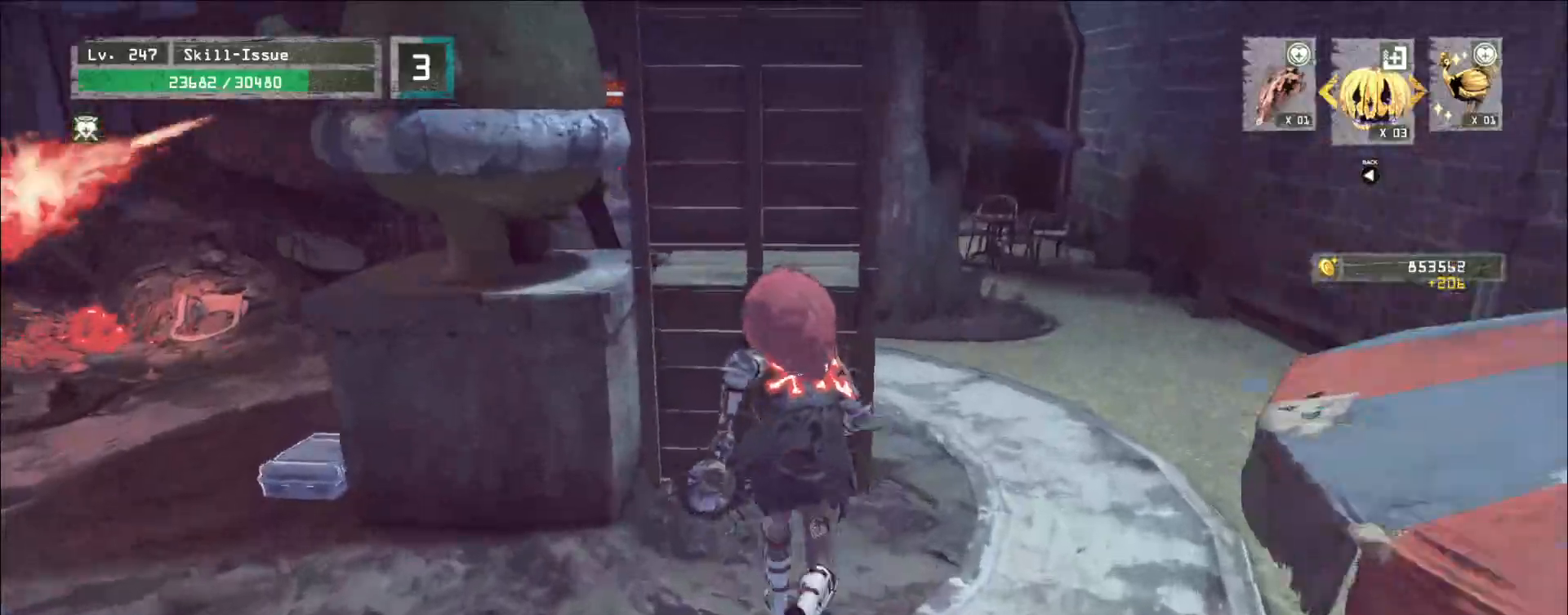
{"keys": ["w"], "mouse": [], "events": [[150, "w", "up"], [450, "w", "down"]]}
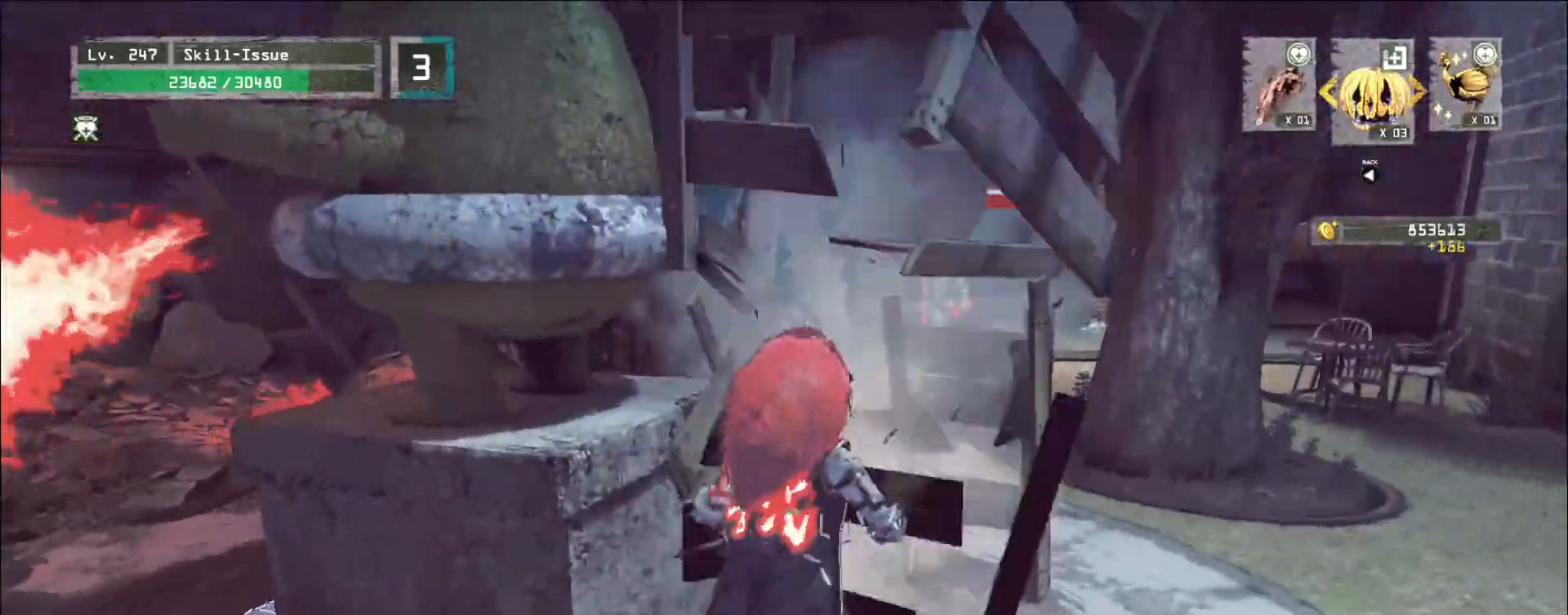
{"keys": ["ctrl", "d", "w"], "mouse": [], "events": [[33, "1", "down"], [100, "1", "up"], [267, "2", "down"], [317, "2", "up"], [450, "d", "down"], [500, "ctrl", "down"]]}
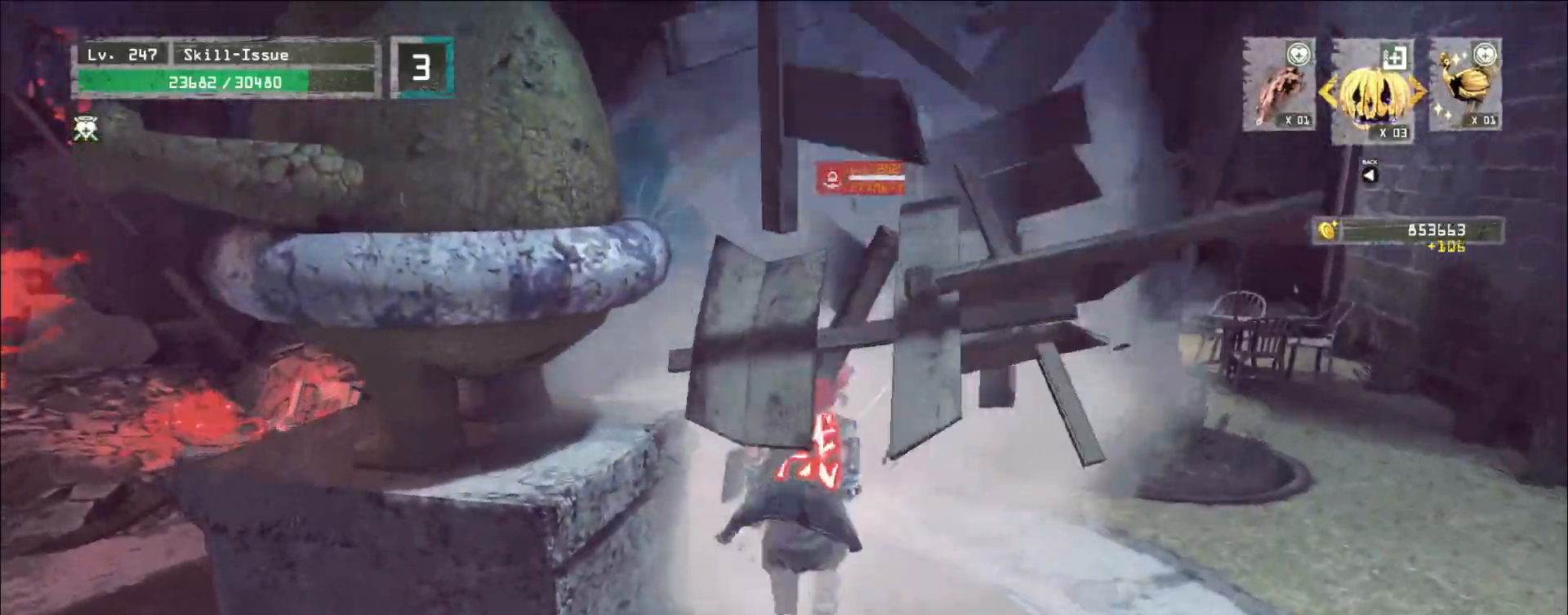
{"keys": [], "mouse": []}
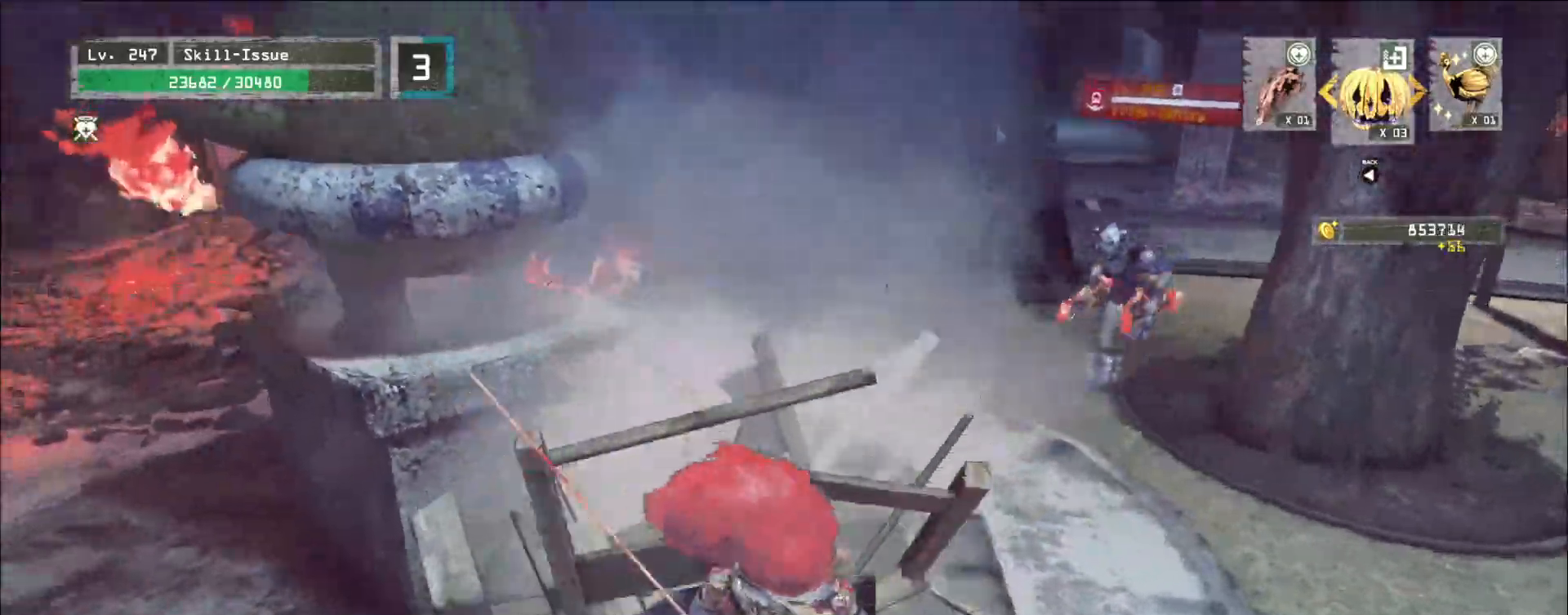
{"keys": [], "mouse": [], "events": []}
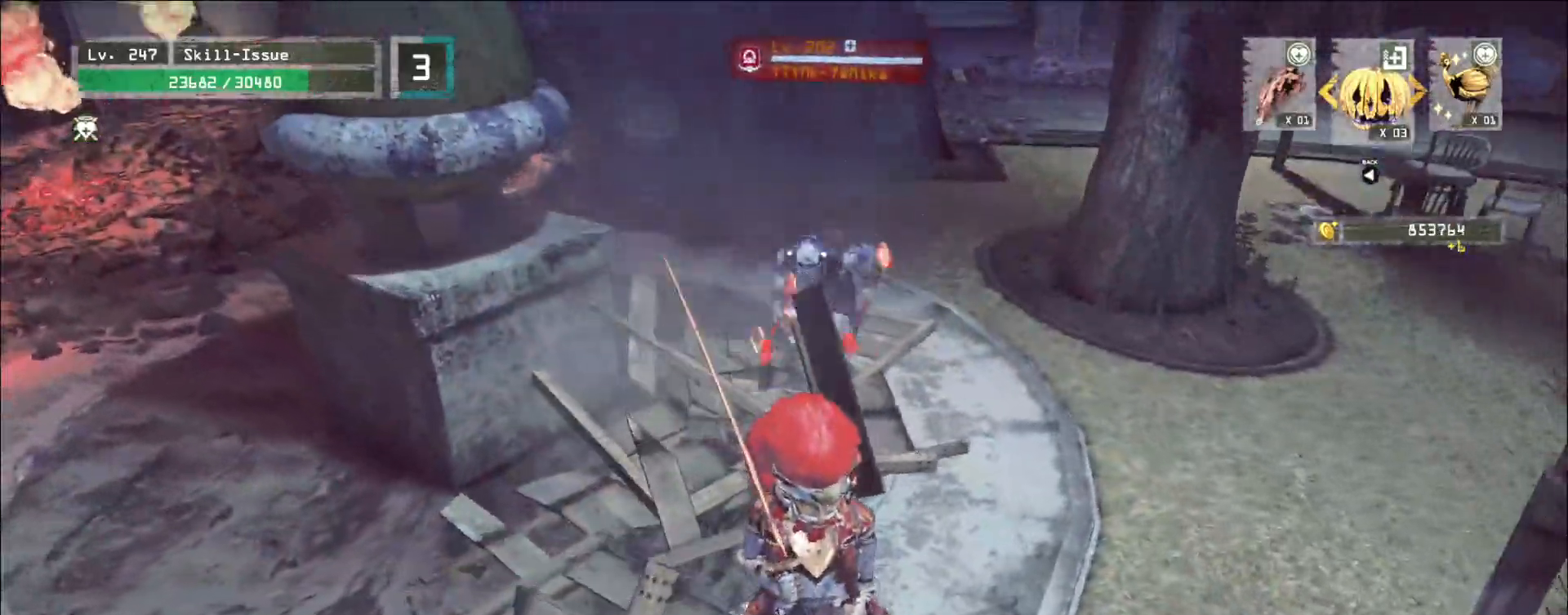
{"keys": ["d", "s"], "mouse": [], "events": [[150, "d", "down"], [150, "s", "down"], [217, "ctrl", "down"], [333, "ctrl", "up"]]}
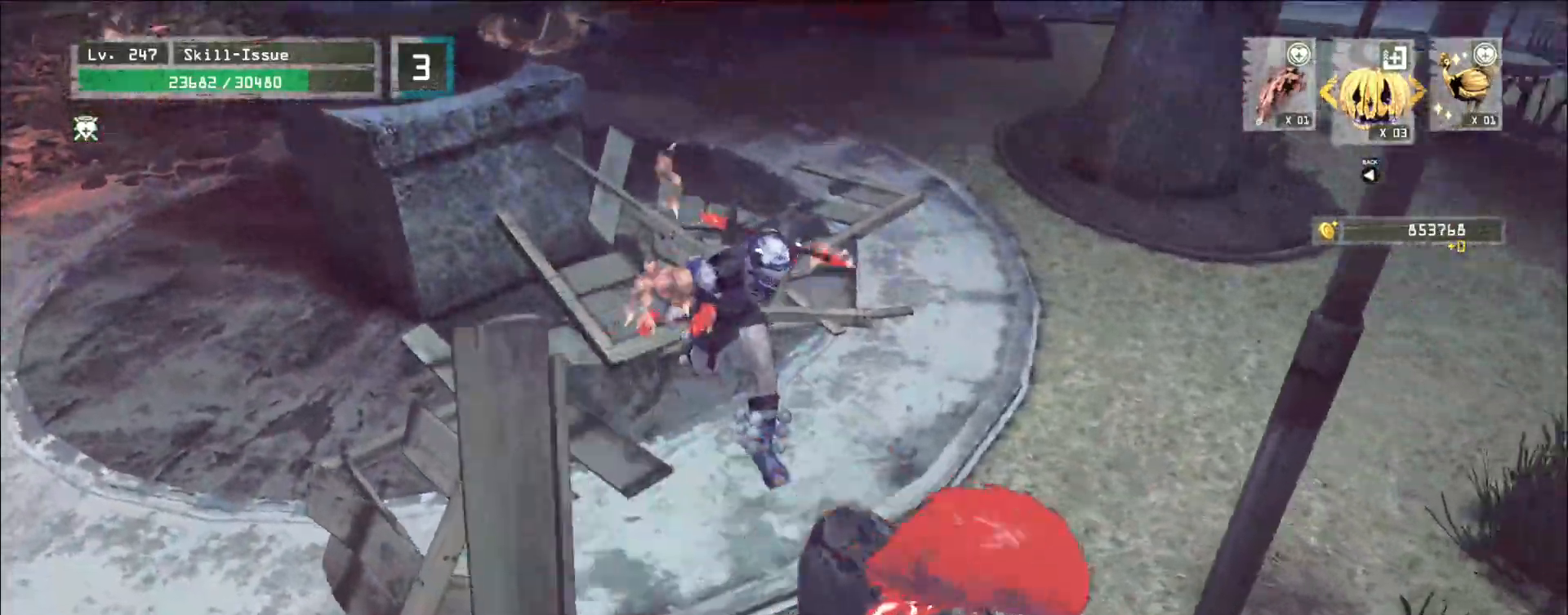
{"keys": [], "mouse": [], "events": [[17, "s", "up"], [67, "q", "down"], [83, "d", "up"], [83, "mouse_left", "down"], [100, "mouse_right", "down"], [117, "mouse_left", "up"], [117, "q", "up"], [233, "mouse_right", "up"], [283, "4", "down"], [350, "4", "up"]]}
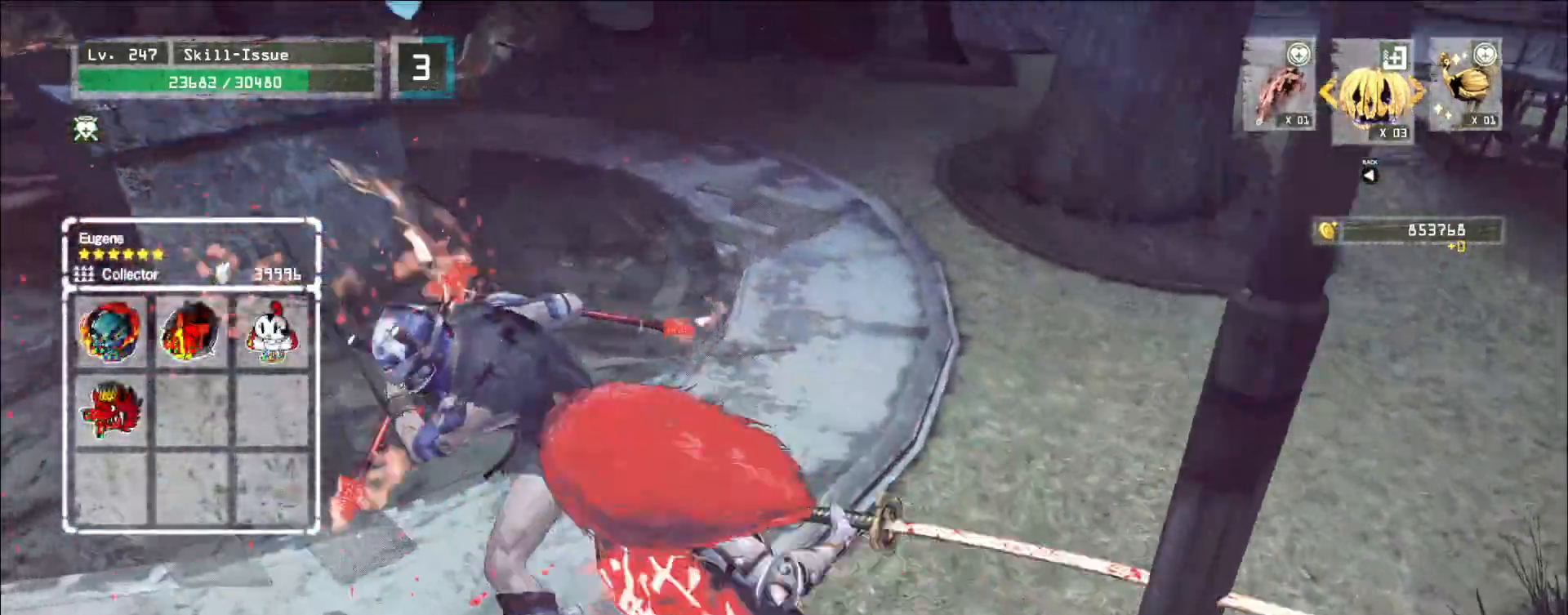
{"keys": [], "mouse": [], "events": [[117, "mouse_left", "down"], [183, "mouse_left", "up"]]}
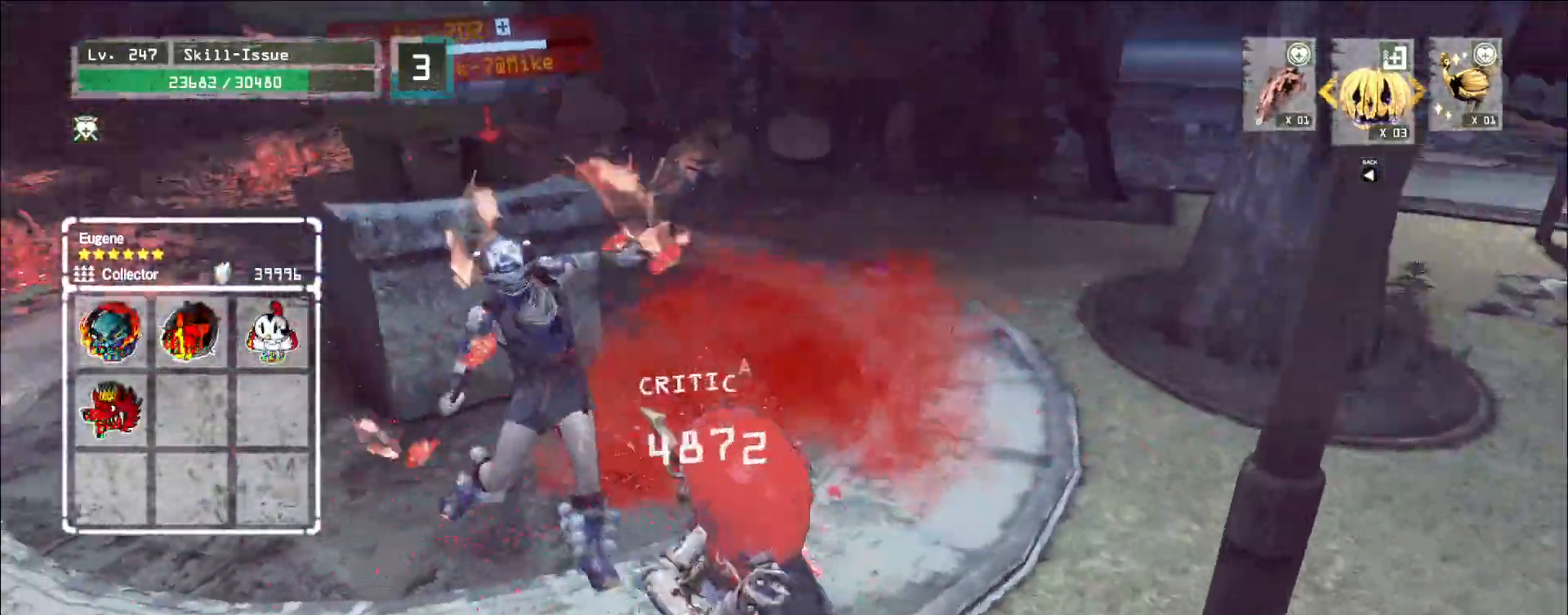
{"keys": [], "mouse": [], "events": [[417, "q", "down"], [483, "q", "up"]]}
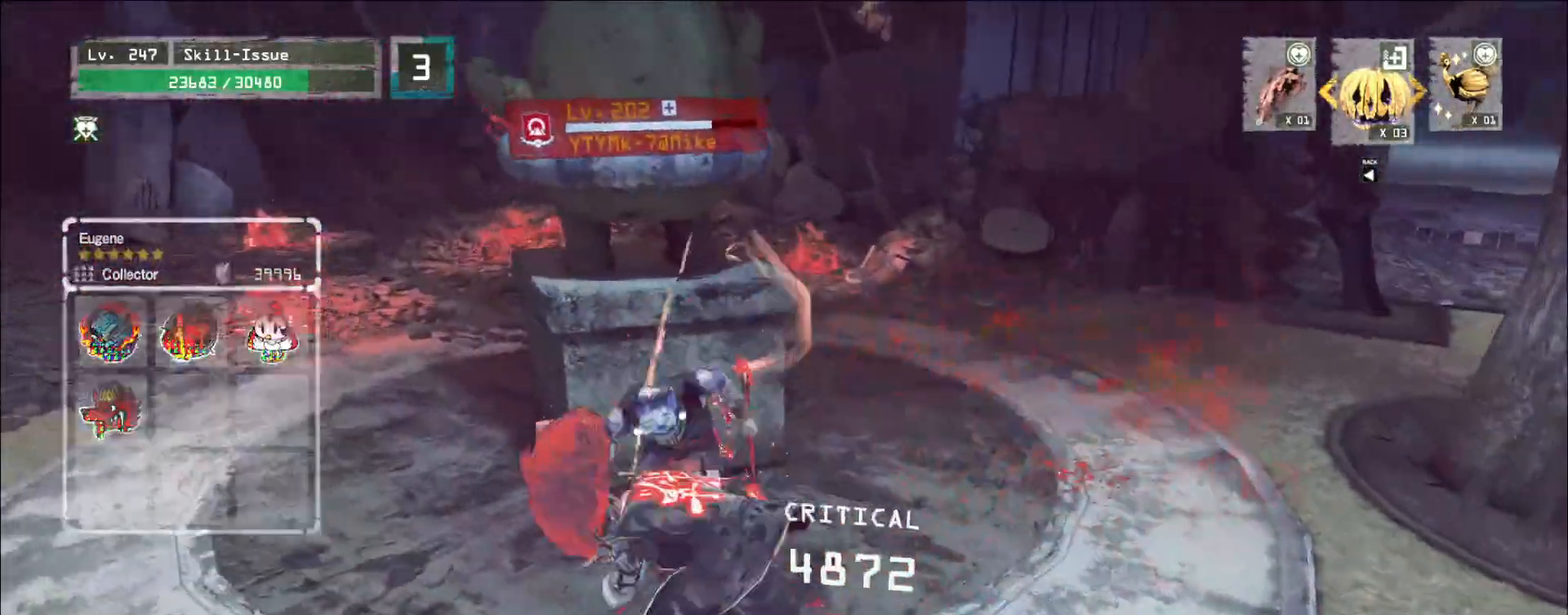
{"keys": [], "mouse": [], "events": []}
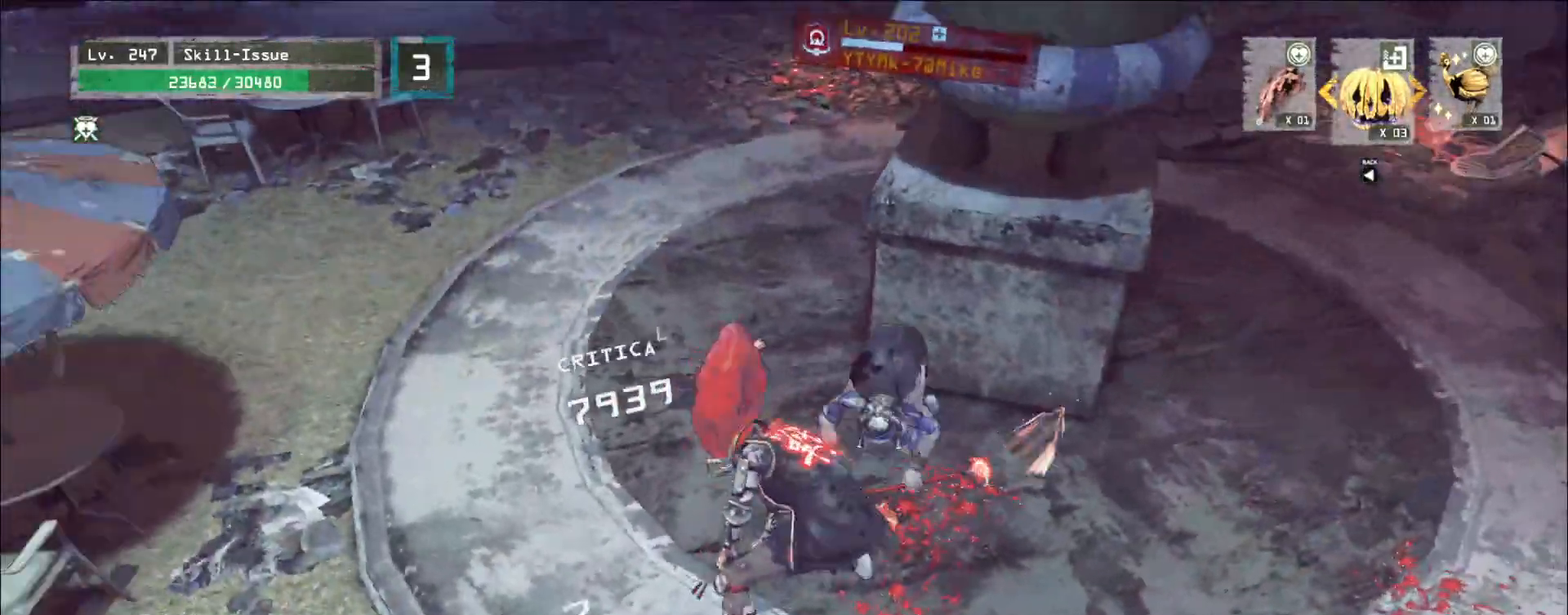
{"keys": ["d"], "mouse": [], "events": [[483, "d", "down"]]}